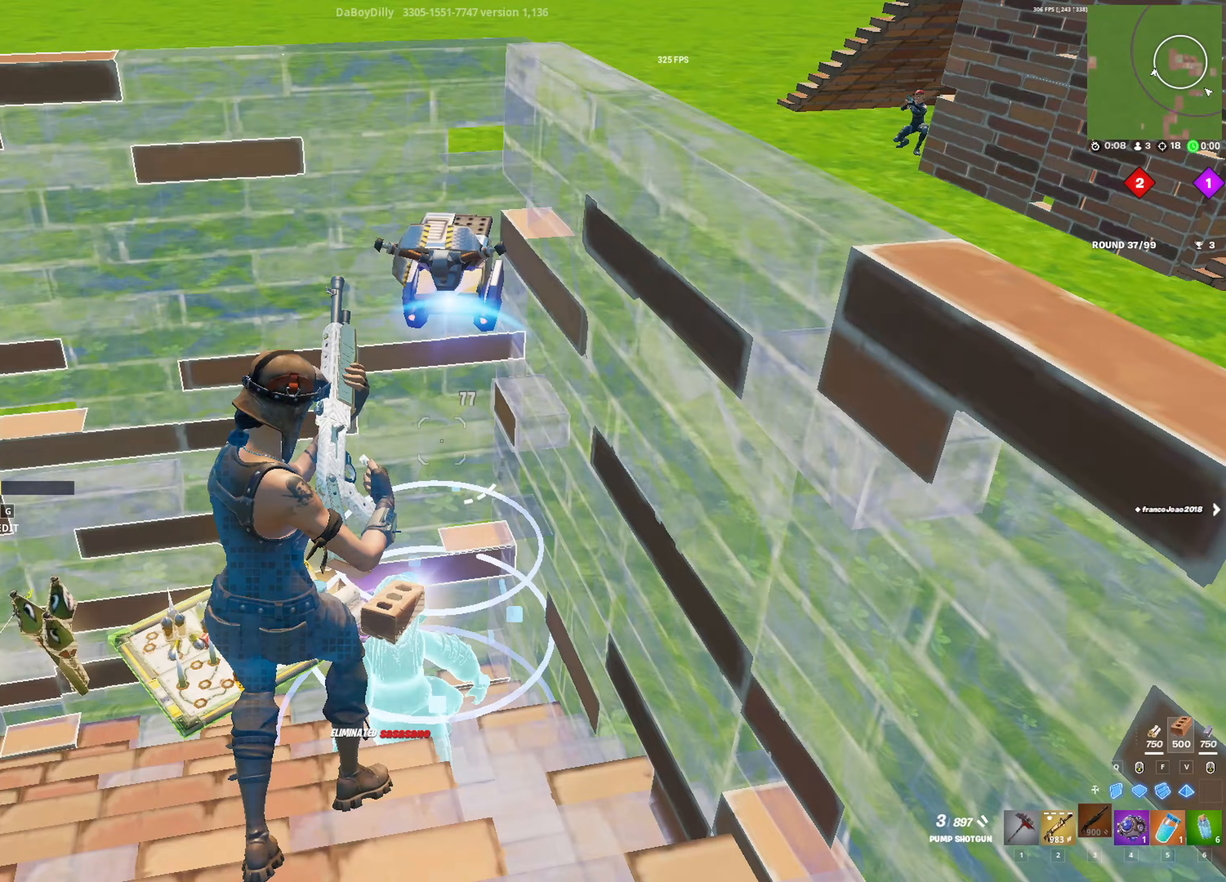
Gameplay with keyboard and mouse; each line is a JSON object with the keys and mouse buttons held at the frame after it. "events" lists presses ("down") and releases ("up") of "1", "2", "3", "4", "5", "a", "alt", "c", "caps_lock", "ctrl", "d", "e", "f", "g", "q", "r", "s", "shift", "space", "t", "tab", "v", "w", "x", "z", "mouse_left", "mouse_wheel" and "mouse_right" between this image and that frame as [ms after this image, input, new state], when the widget could be followed in between. "mouse_left", "mouse_wheel", "mouse_right" = the "left", "wheel", "right" buttons of the "mouse" list. No other keys are recorded. "wheel" means that the mouse wheel is clicked or scrolled. "mouse_move" is the direction in which the mouse moves at that frame (one of eight, or "still"), when it could be read.
{"keys": ["d"], "mouse": [], "mouse_move": "up-right", "events": [[133, "a", "up"], [367, "d", "down"], [417, "w", "up"]]}
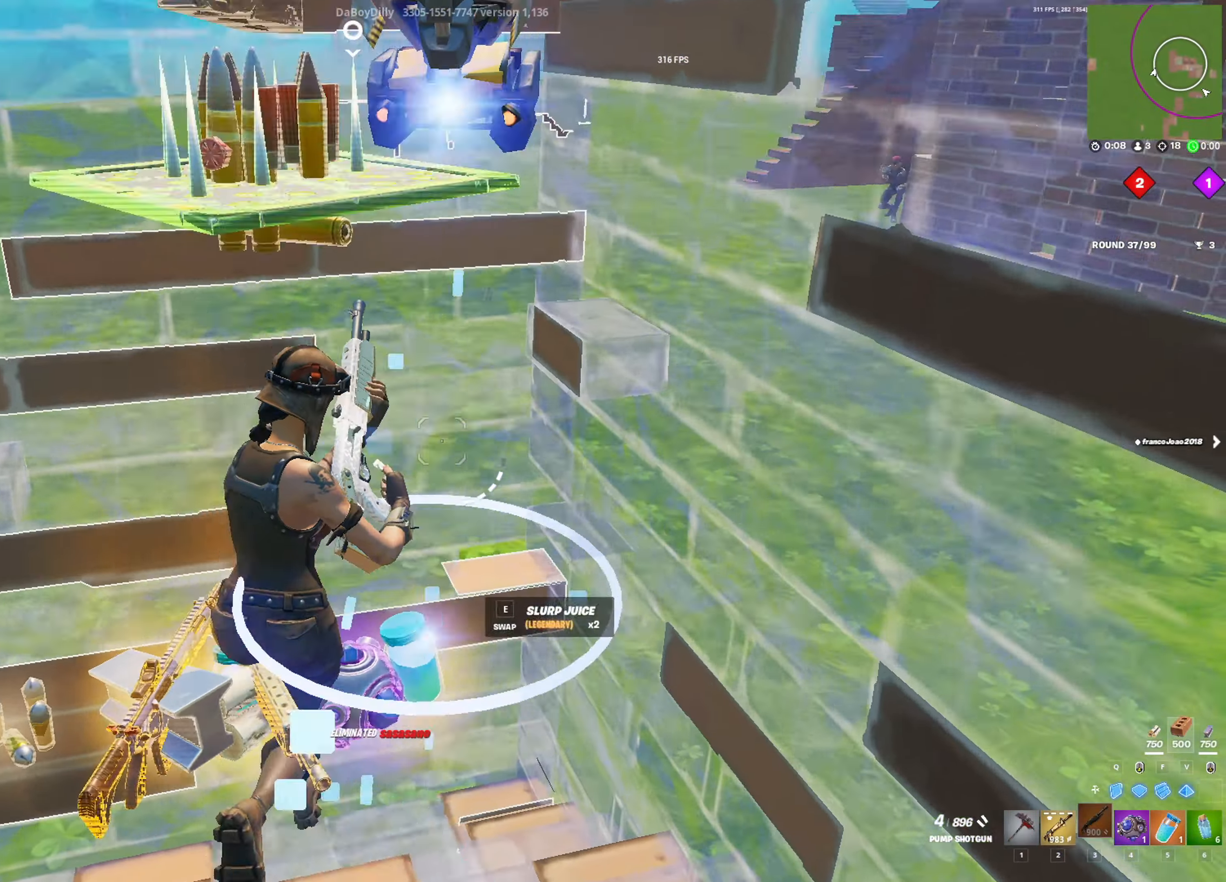
{"keys": ["s"], "mouse": [], "mouse_move": "still", "events": [[133, "s", "down"], [233, "d", "up"]]}
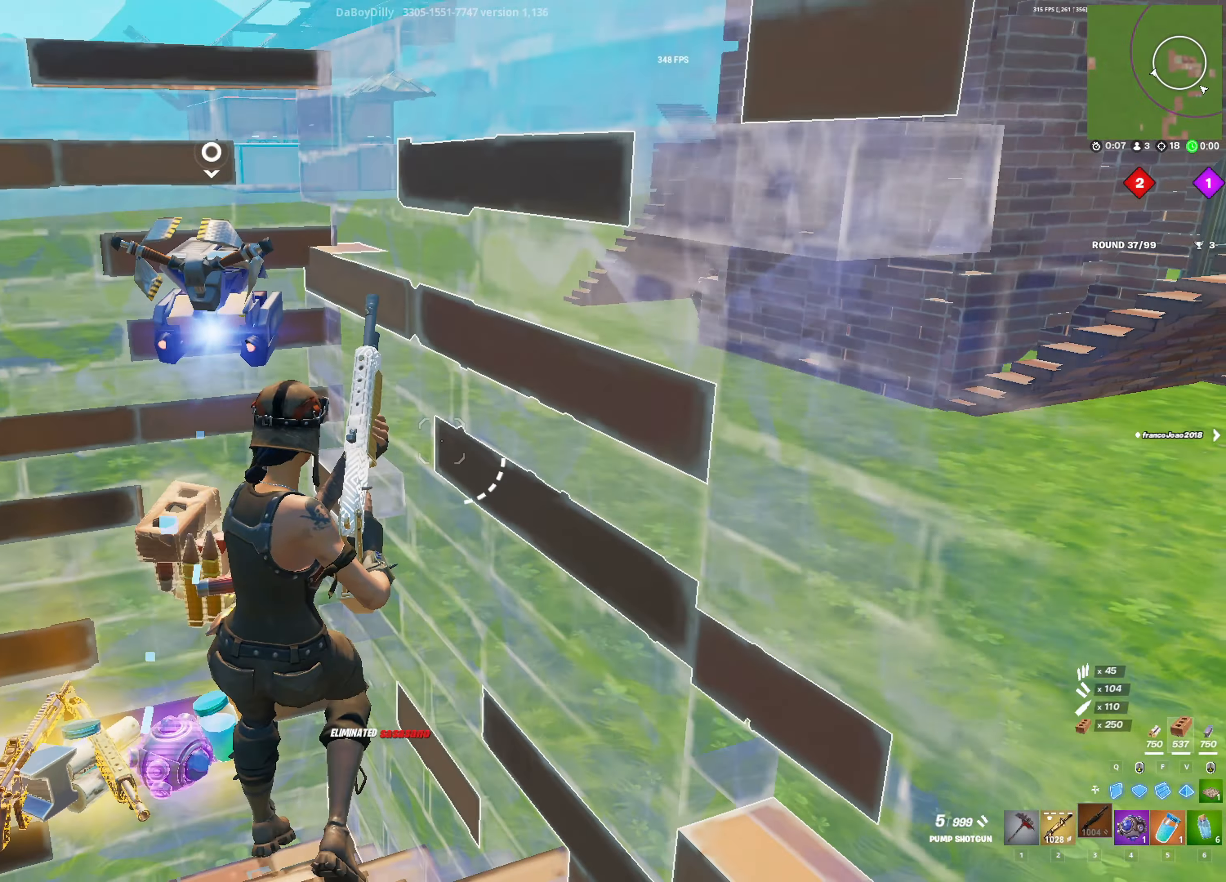
{"keys": [], "mouse": [], "mouse_move": "down-left", "events": [[400, "s", "up"]]}
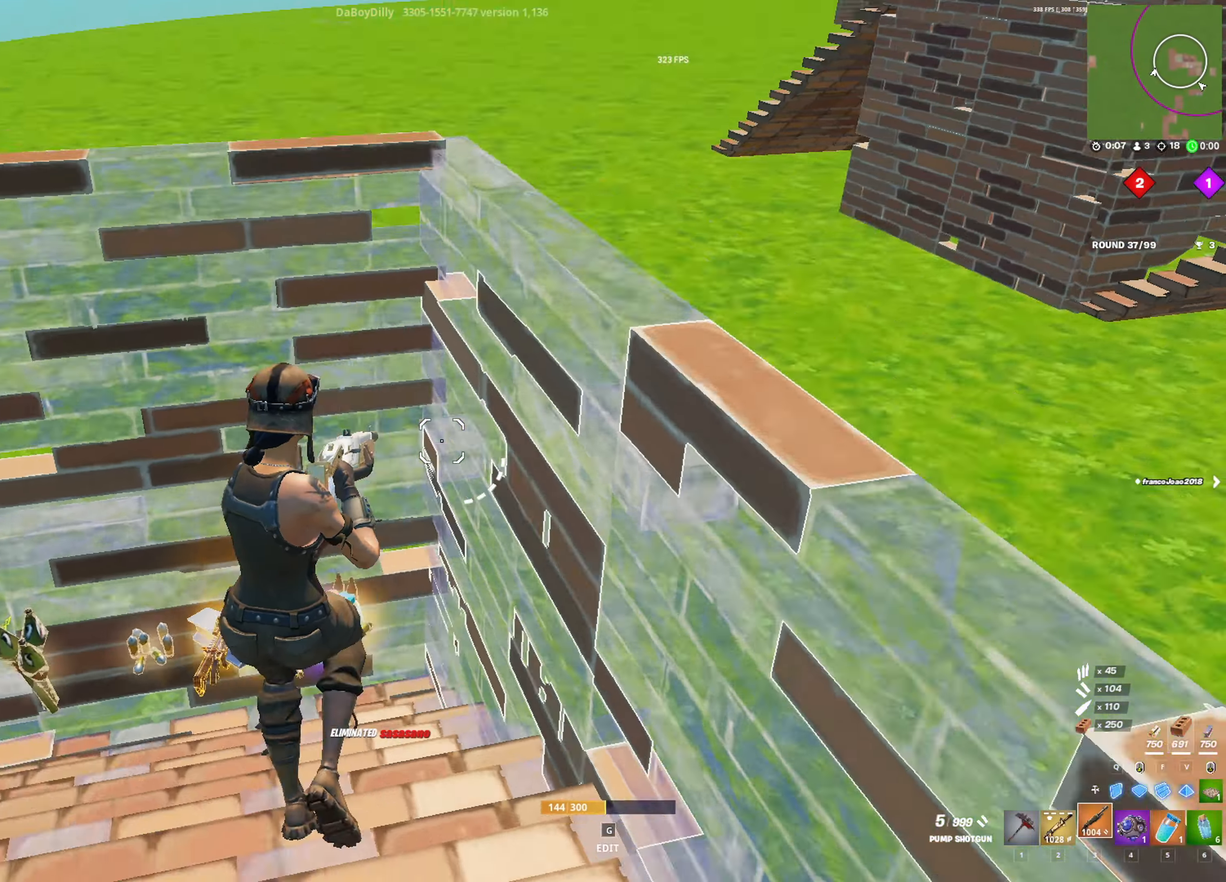
{"keys": [], "mouse": [], "mouse_move": "down-right", "events": [[83, "w", "down"], [133, "5", "down"], [267, "5", "up"], [450, "w", "up"]]}
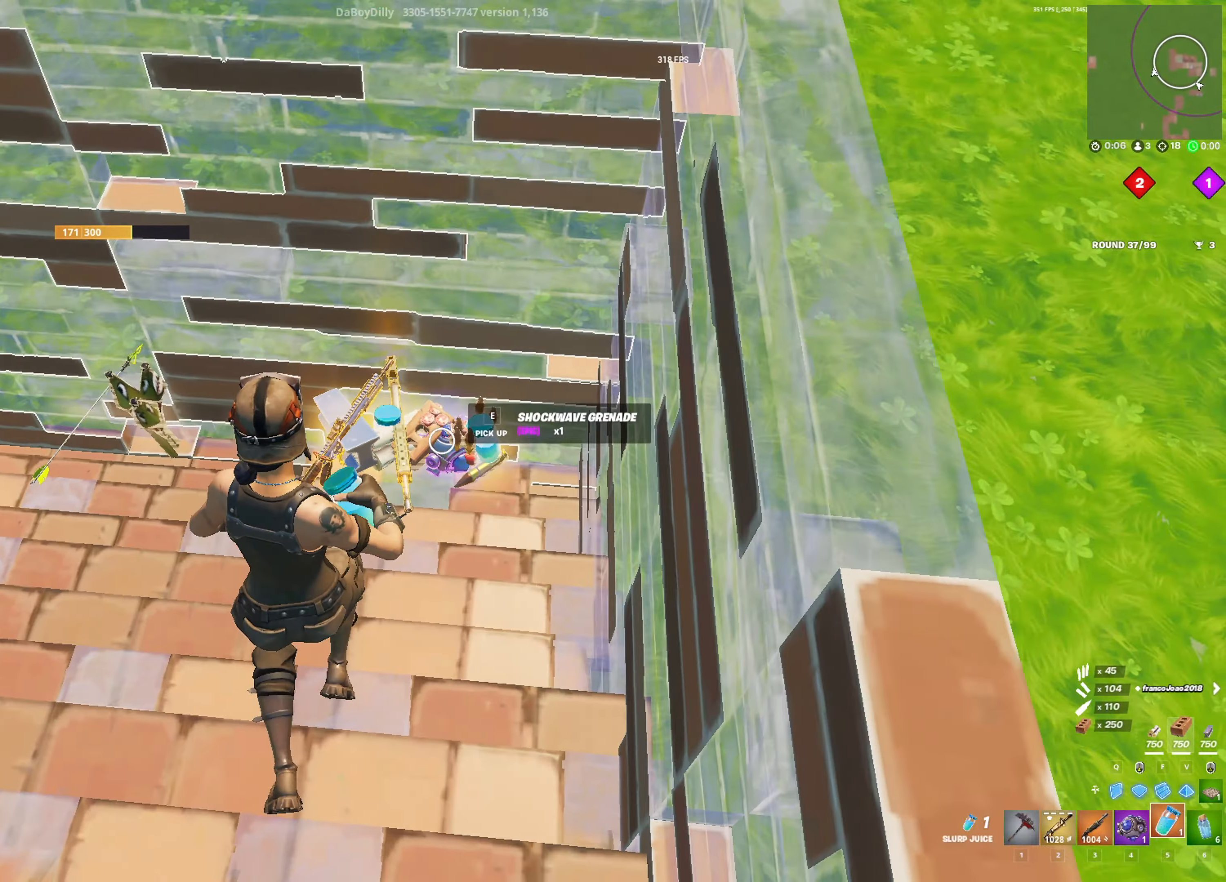
{"keys": [], "mouse": [], "mouse_move": "up-right", "events": [[50, "e", "down"], [100, "e", "up"]]}
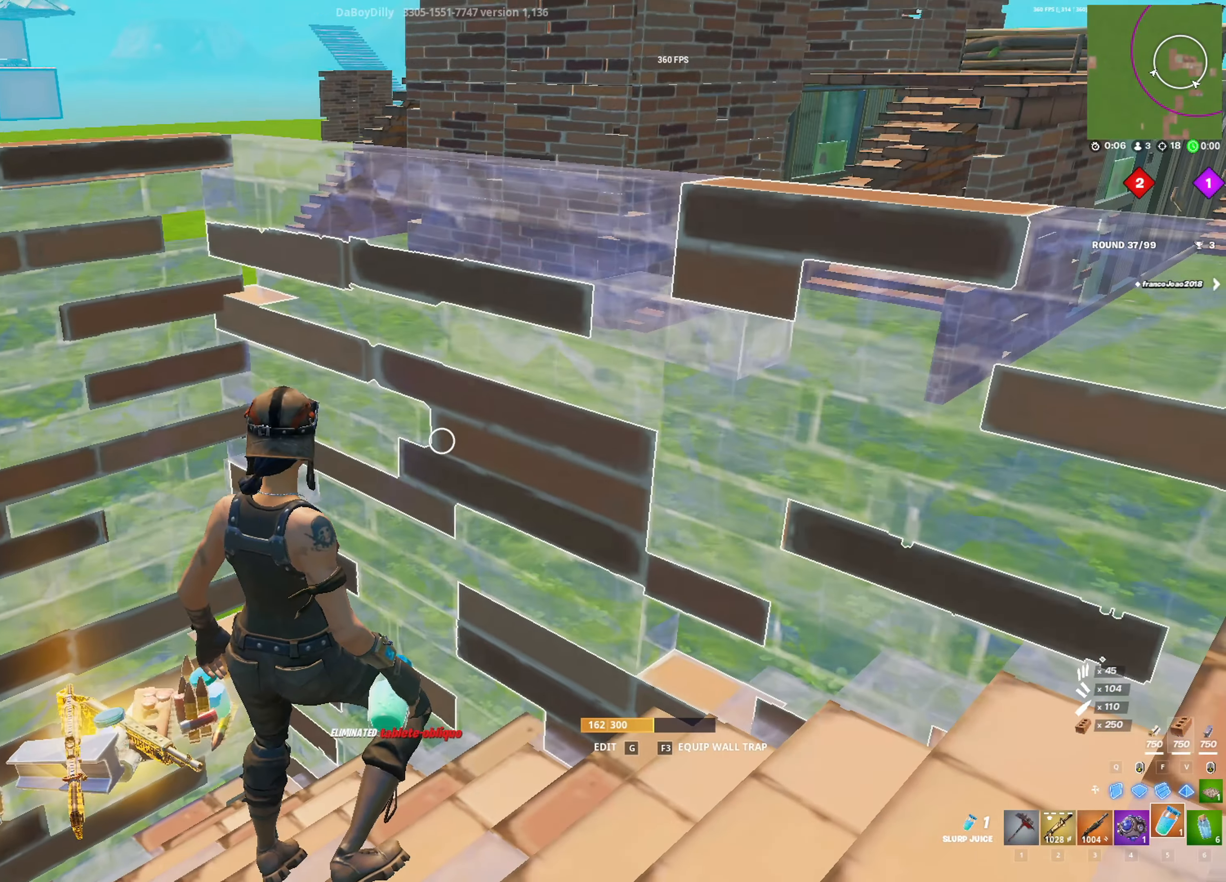
{"keys": [], "mouse": [], "mouse_move": "up", "events": [[250, "3", "down"], [300, "3", "up"]]}
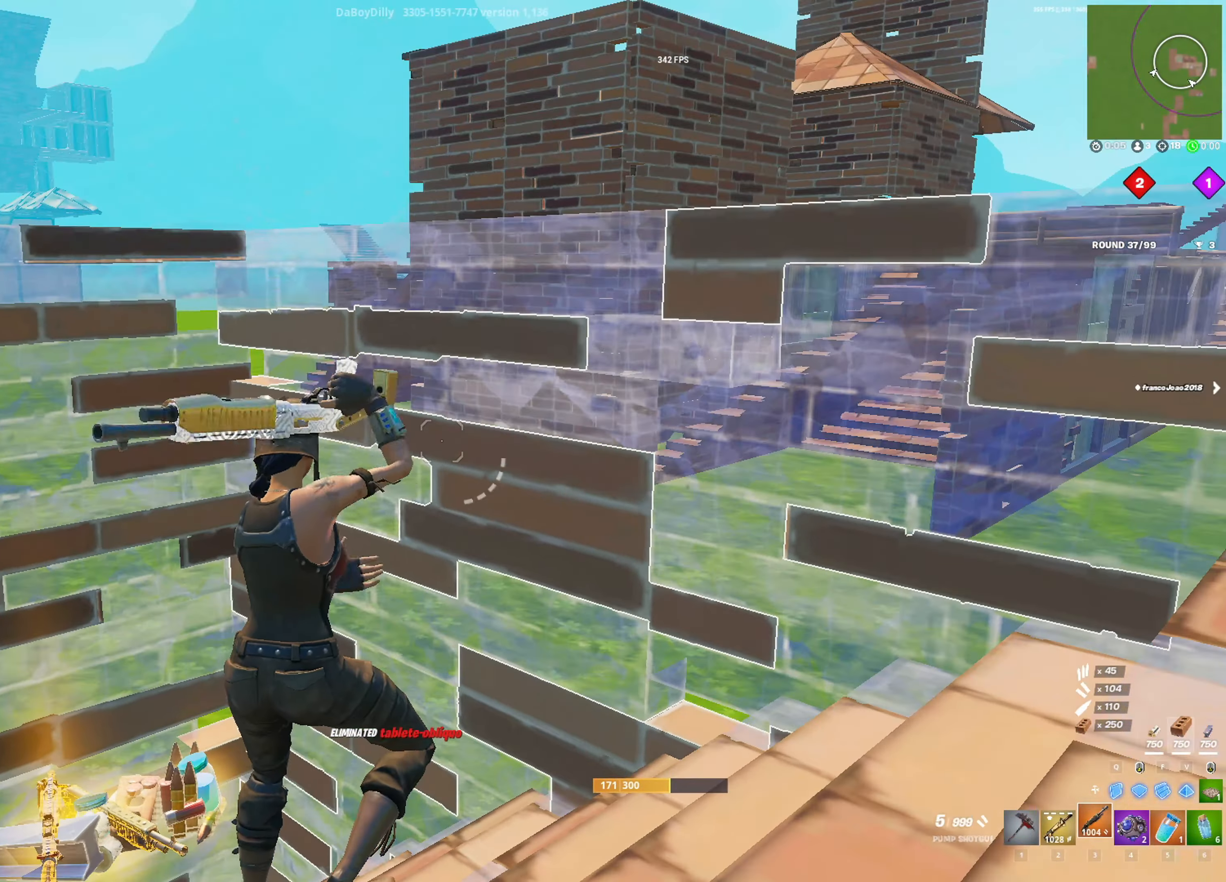
{"keys": ["d"], "mouse": [], "mouse_move": "still", "events": [[83, "r", "down"], [133, "r", "up"], [217, "r", "down"], [317, "r", "up"], [450, "d", "down"]]}
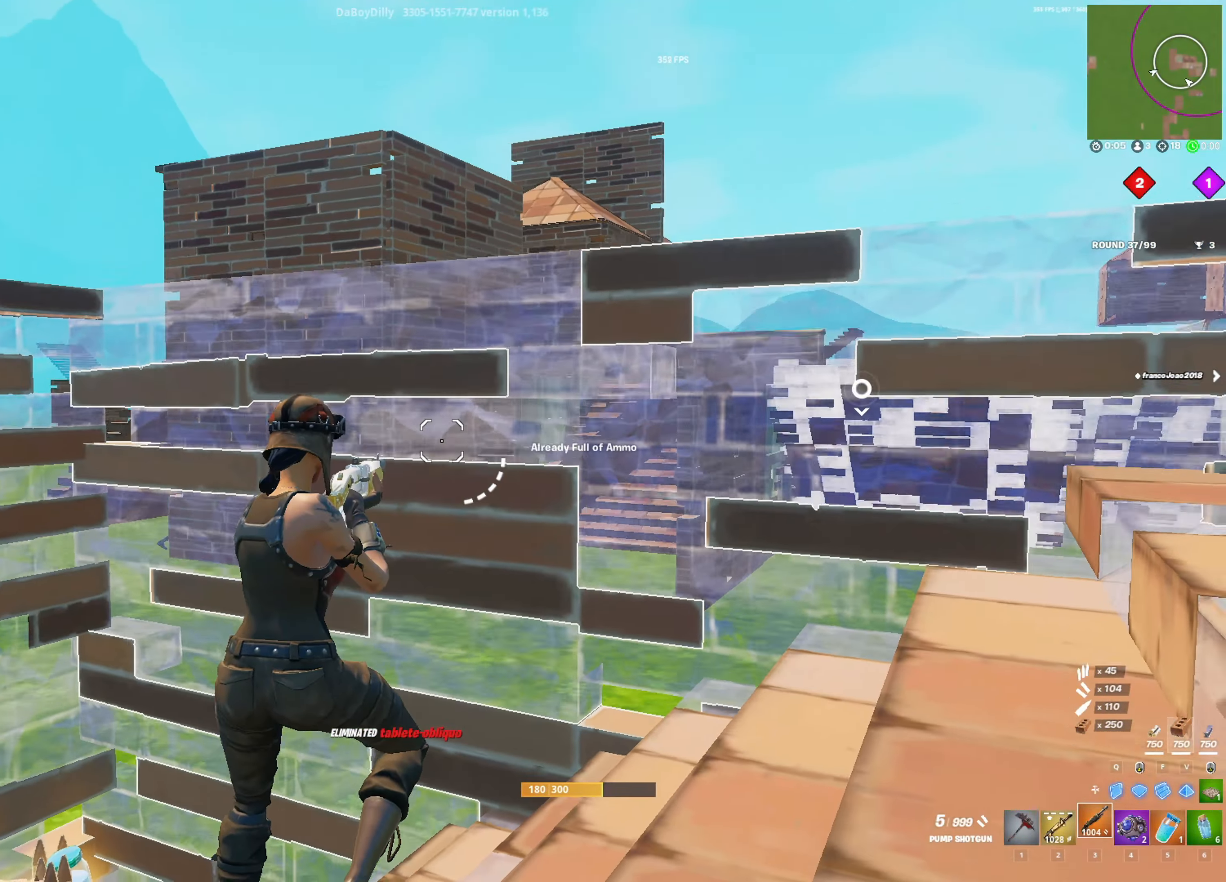
{"keys": ["r"], "mouse": [], "mouse_move": "still", "events": [[233, "2", "down"], [283, "d", "up"], [333, "2", "up"], [467, "r", "down"]]}
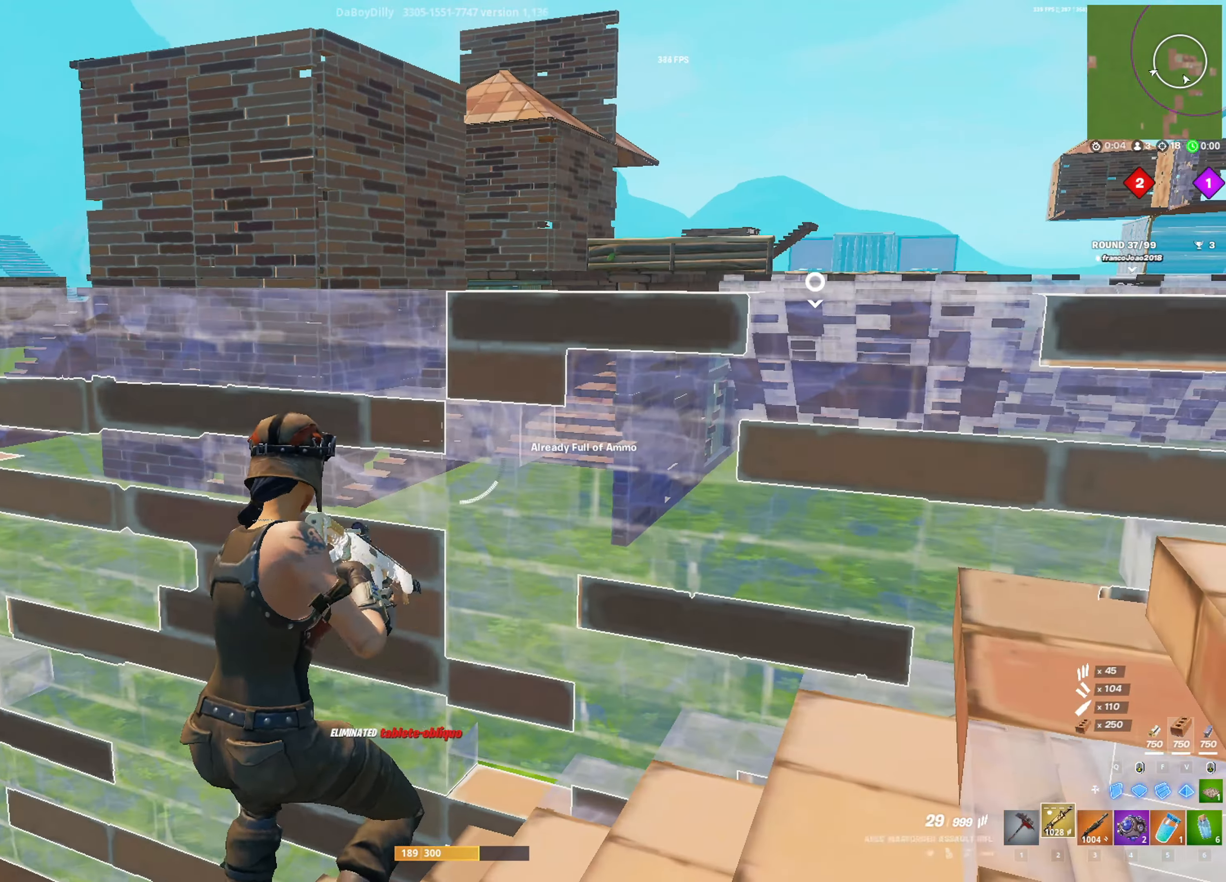
{"keys": [], "mouse": [], "mouse_move": "still", "events": [[67, "r", "up"]]}
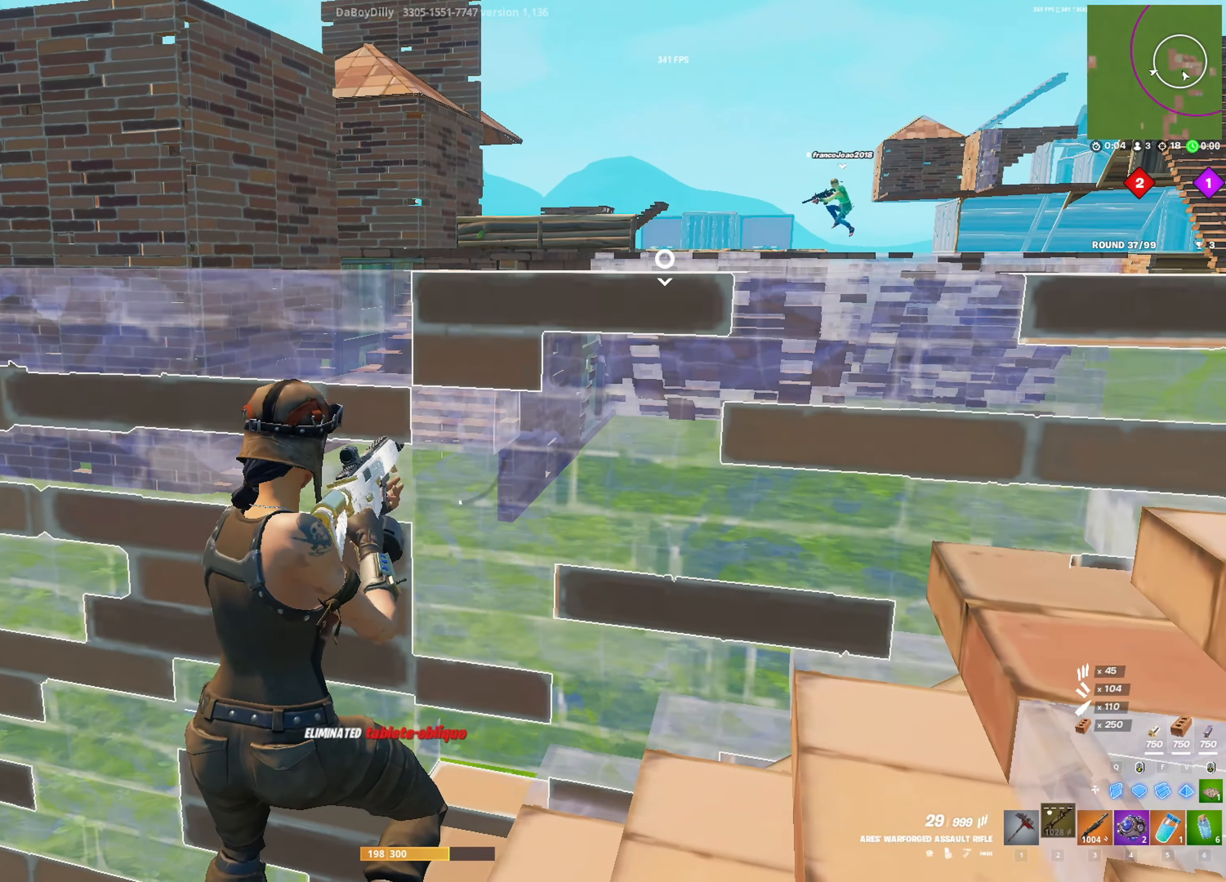
{"keys": [], "mouse": [], "mouse_move": "down-left", "events": [[33, "r", "down"], [83, "r", "up"], [317, "w", "down"], [450, "w", "up"]]}
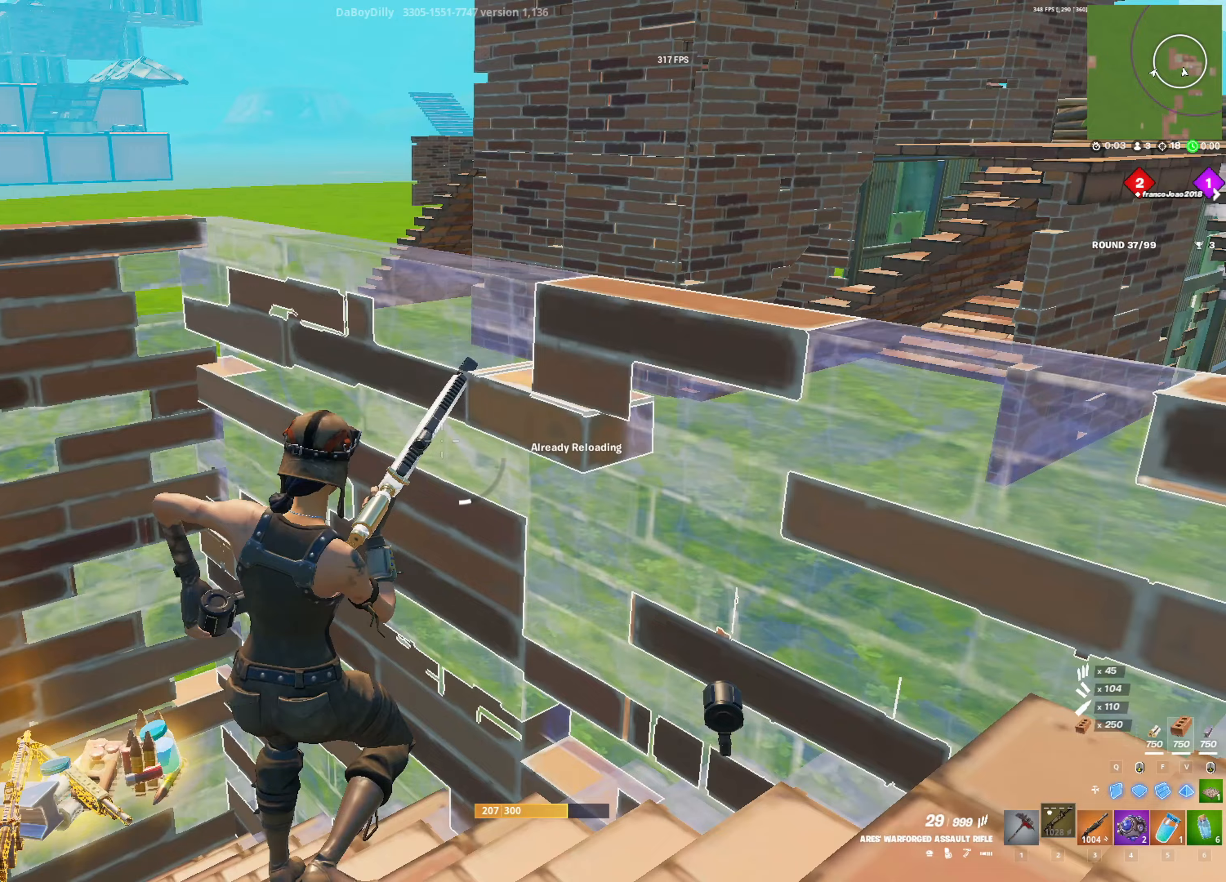
{"keys": ["d", "space", "w"], "mouse": [], "mouse_move": "still", "events": [[233, "w", "down"], [283, "d", "down"], [333, "space", "down"]]}
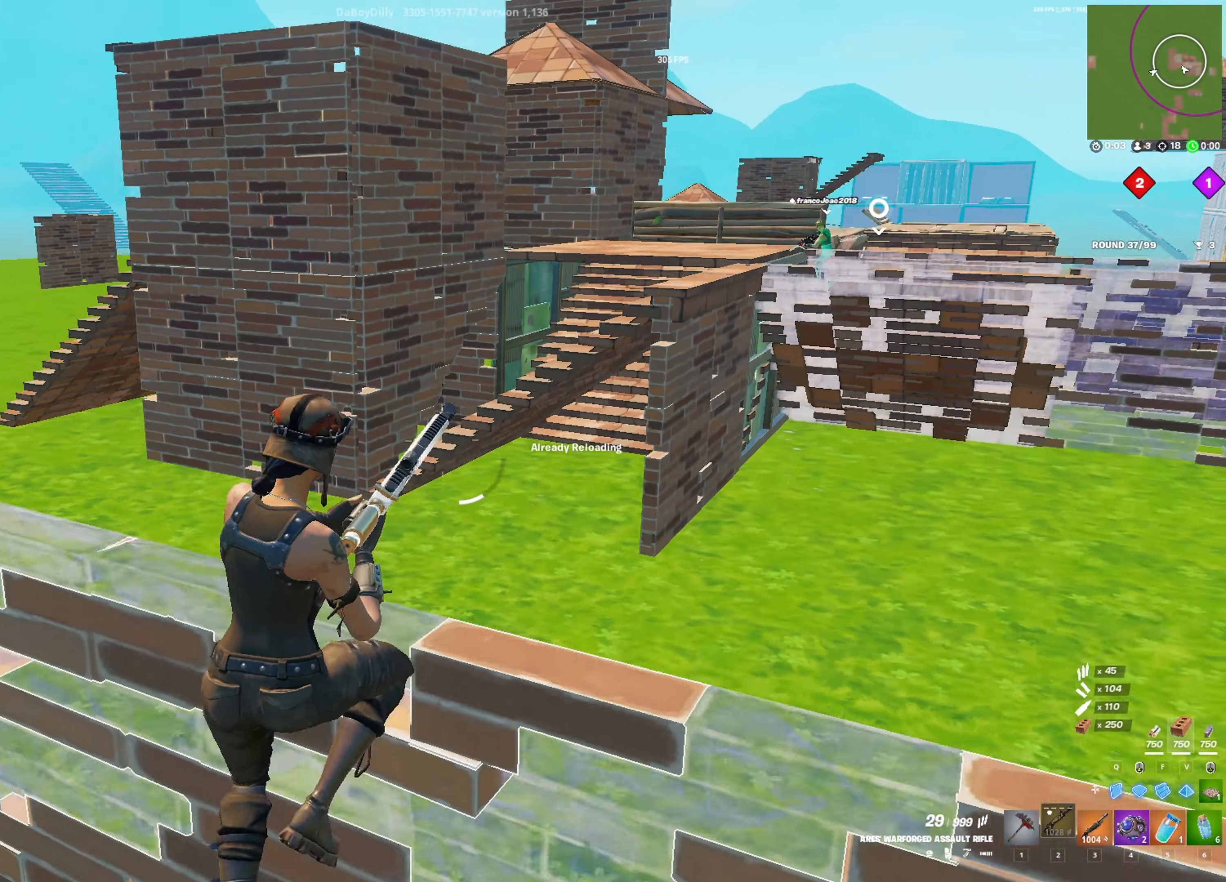
{"keys": ["a", "w"], "mouse": [], "mouse_move": "still", "events": [[67, "space", "up"], [150, "d", "up"], [400, "a", "down"]]}
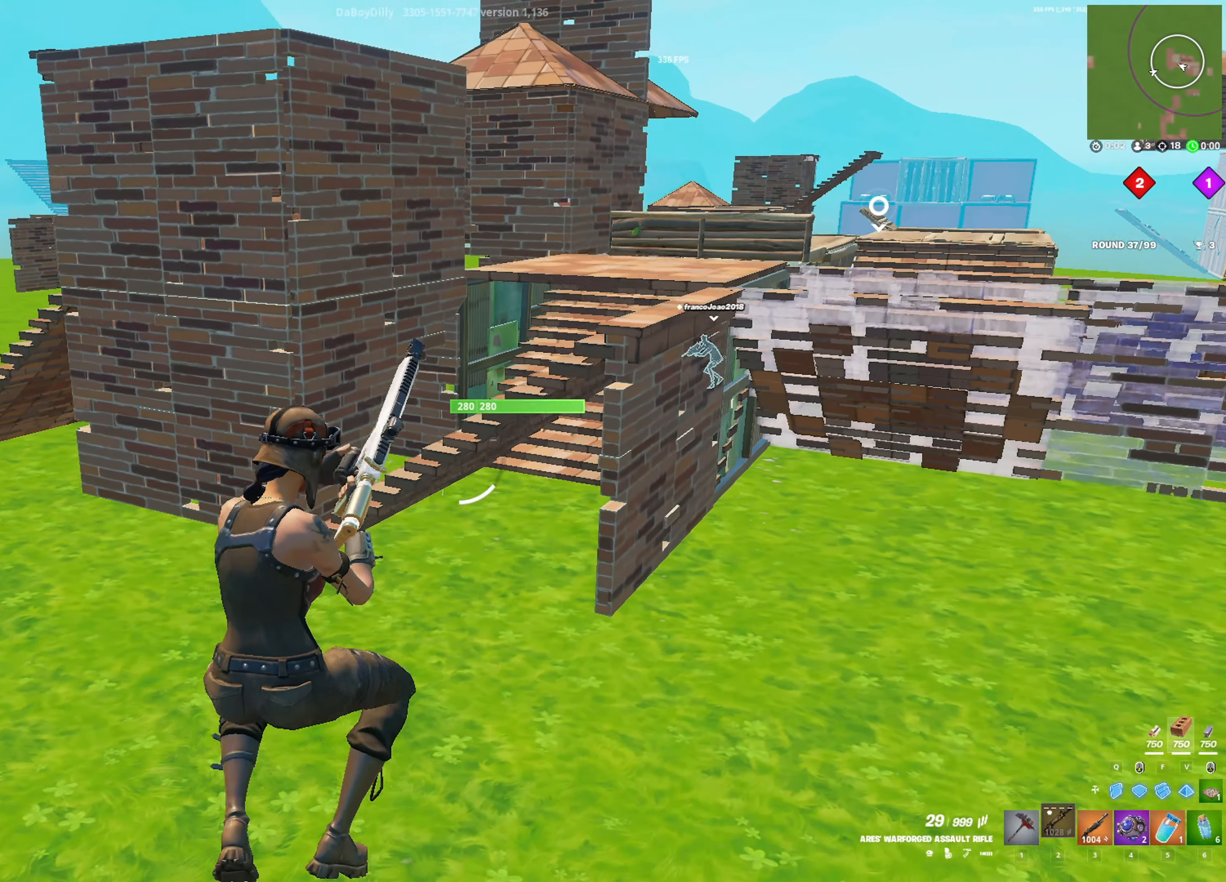
{"keys": ["a", "w"], "mouse": [], "mouse_move": "up-right", "events": []}
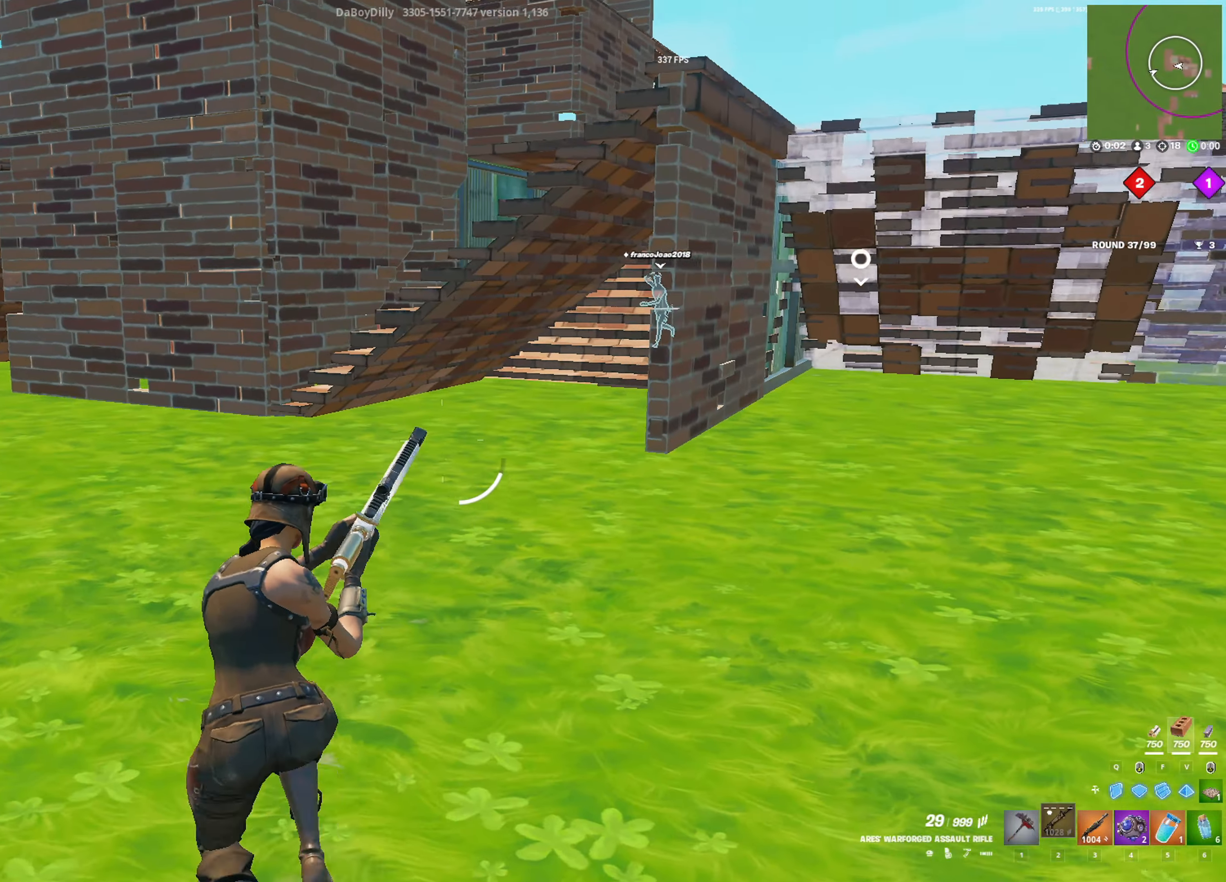
{"keys": ["w"], "mouse": [], "mouse_move": "still", "events": [[150, "a", "up"]]}
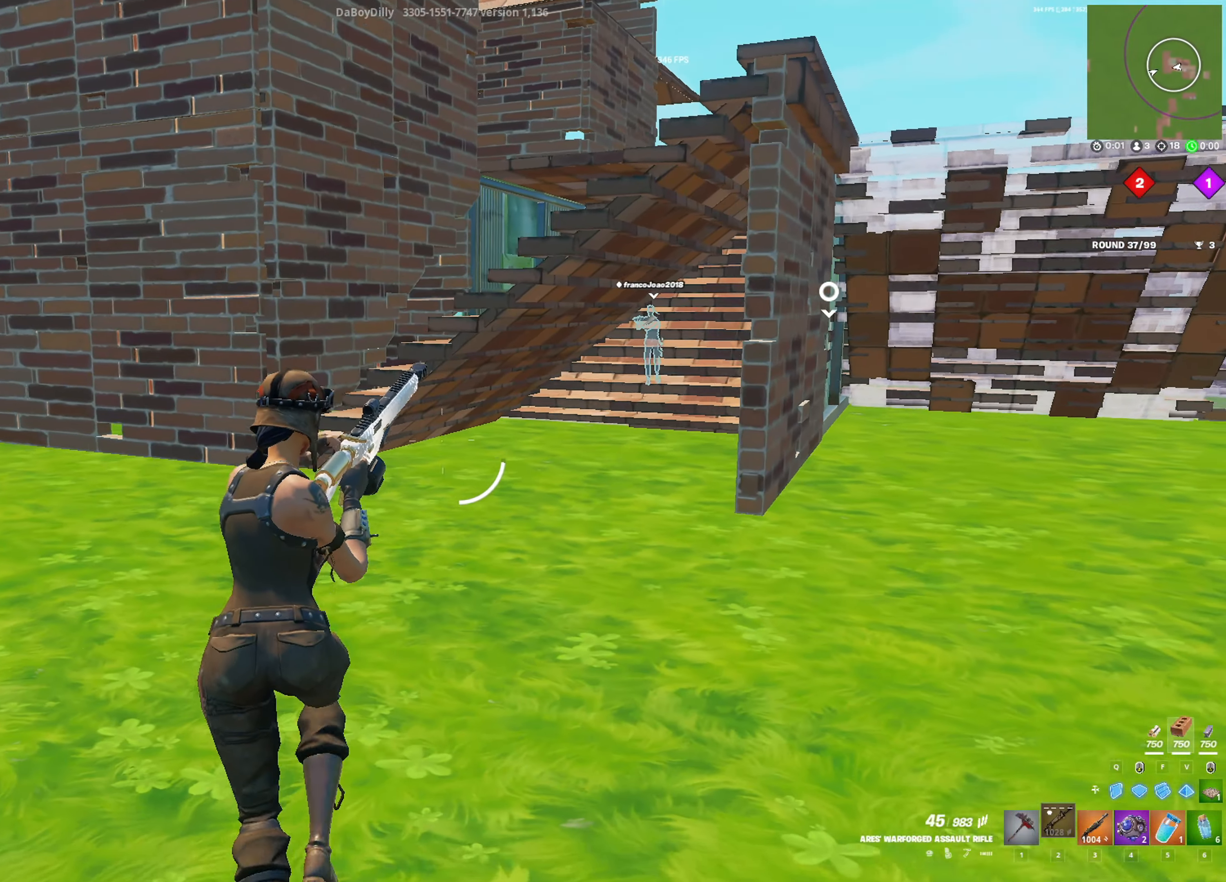
{"keys": ["d", "shift", "w"], "mouse": [], "mouse_move": "right", "events": [[433, "shift", "down"], [483, "d", "down"]]}
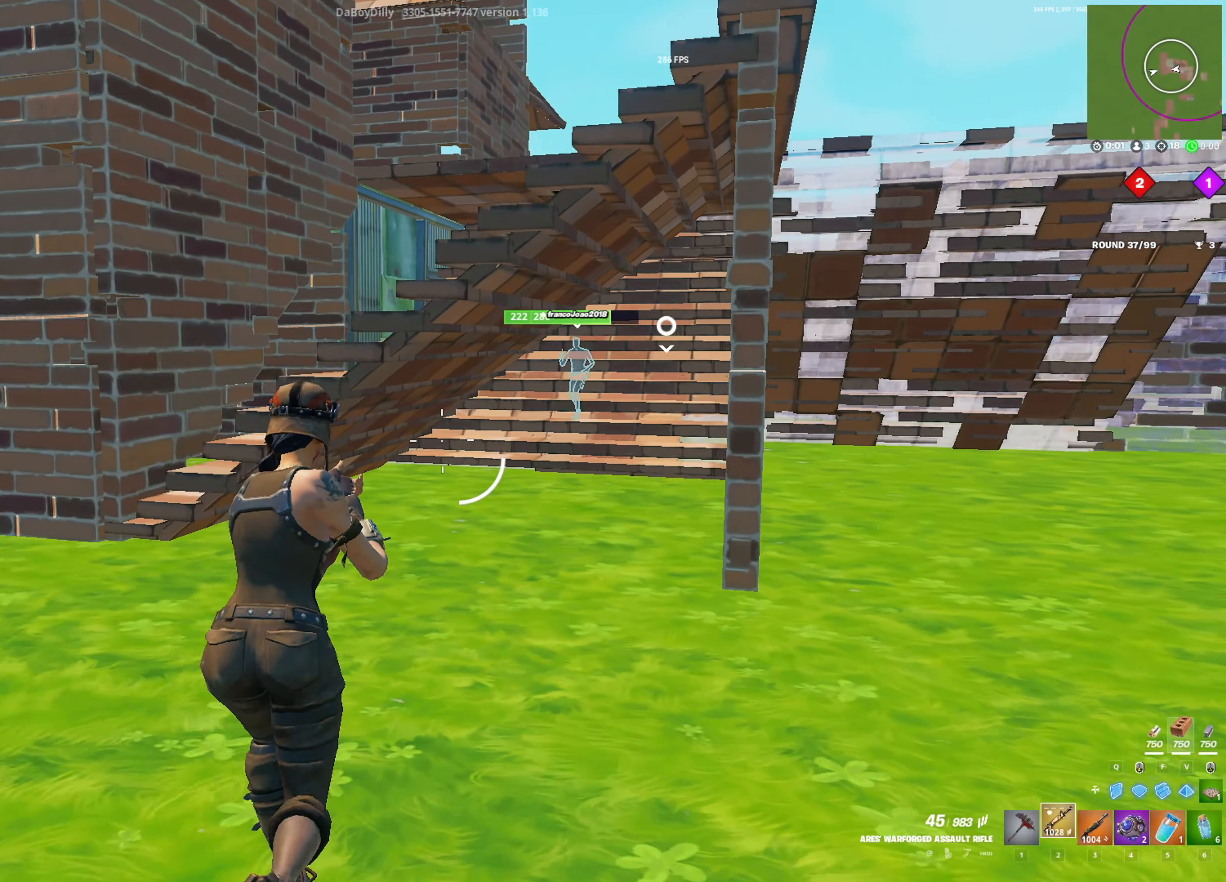
{"keys": ["shift", "w"], "mouse": [], "mouse_move": "still", "events": [[167, "d", "up"]]}
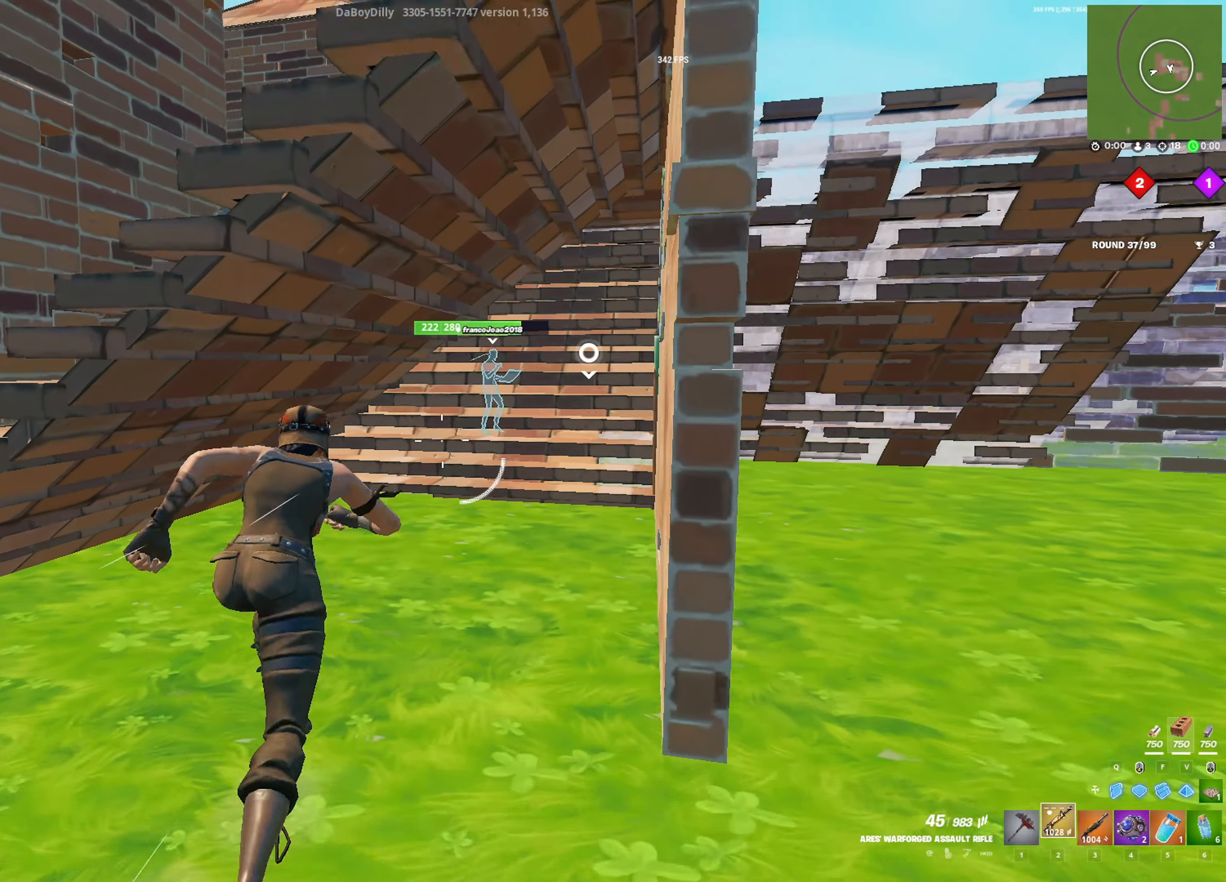
{"keys": ["w"], "mouse": [], "mouse_move": "down-left", "events": [[233, "shift", "up"], [333, "4", "down"], [417, "4", "up"]]}
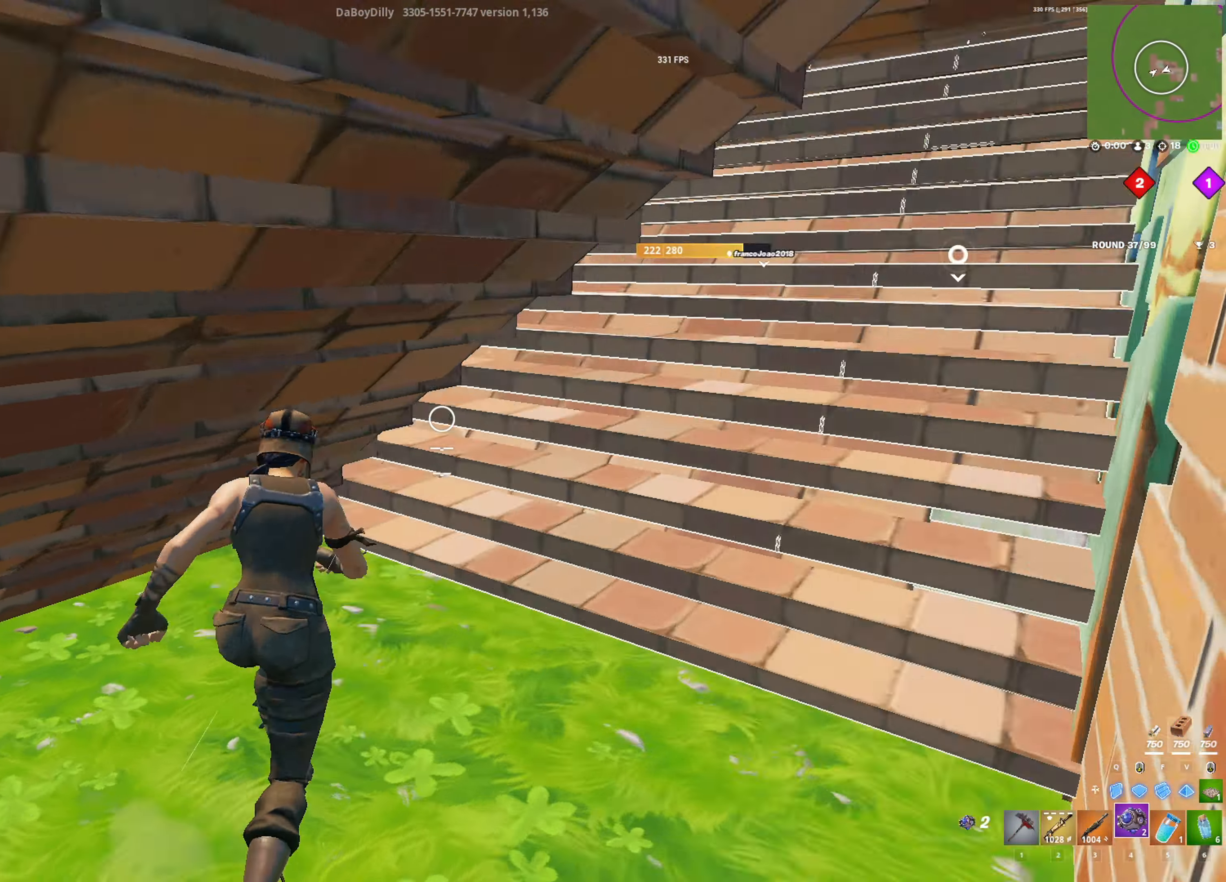
{"keys": ["a"], "mouse": ["left"], "mouse_move": "right", "events": [[17, "w", "up"], [67, "d", "down"], [150, "s", "down"], [250, "d", "up"], [300, "a", "down"], [350, "mouse_left", "down"], [483, "s", "up"]]}
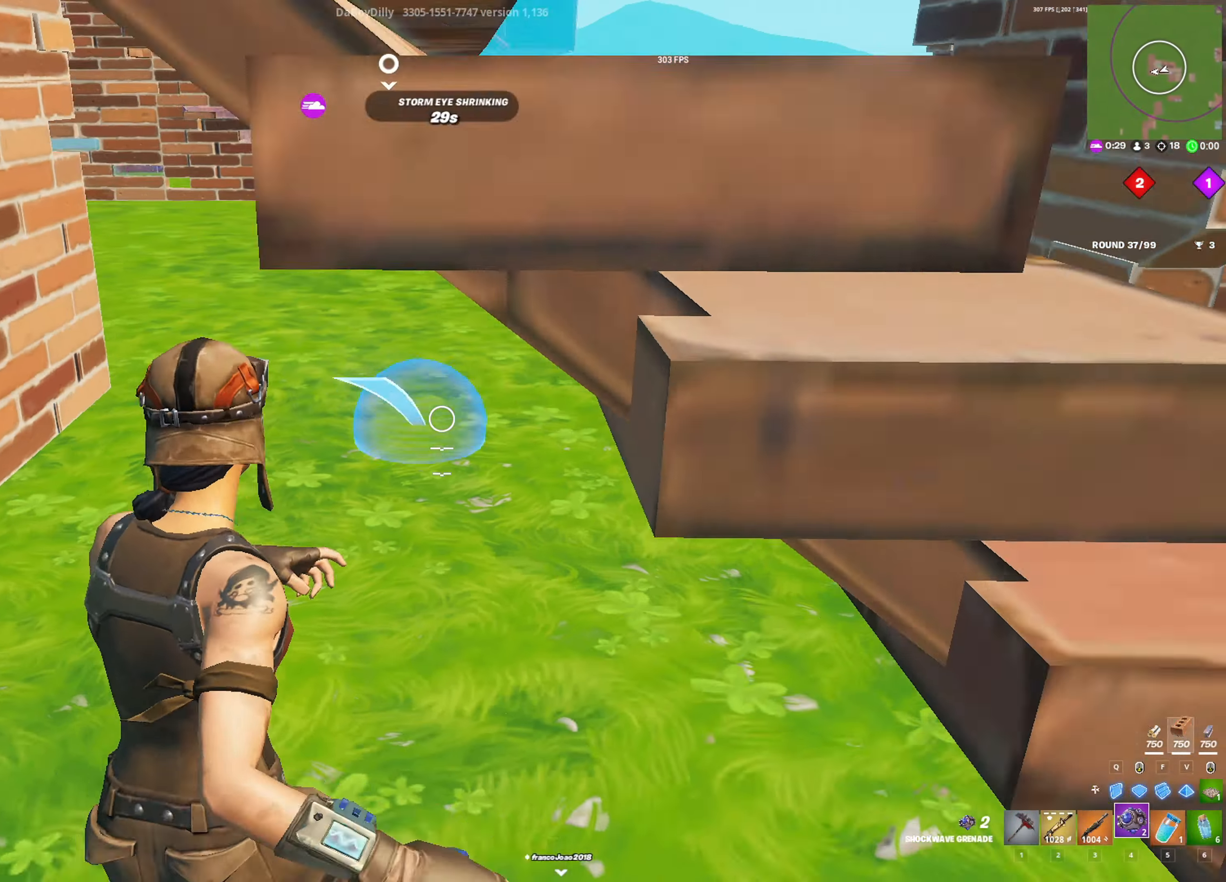
{"keys": ["a"], "mouse": [], "mouse_move": "down-right", "events": [[133, "a", "up"], [267, "mouse_left", "up"], [317, "a", "down"]]}
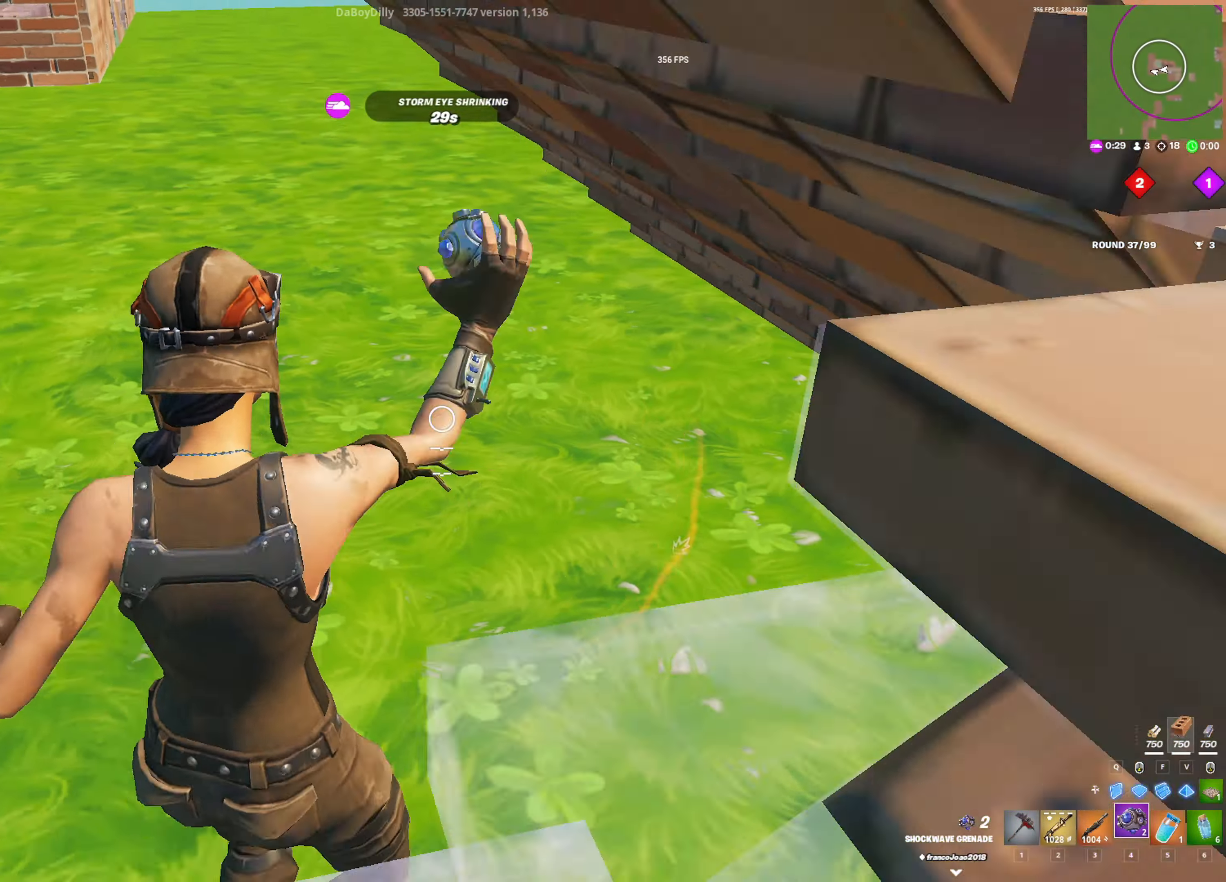
{"keys": ["d", "w"], "mouse": [], "mouse_move": "down-left", "events": [[50, "a", "up"], [233, "d", "down"], [467, "w", "down"]]}
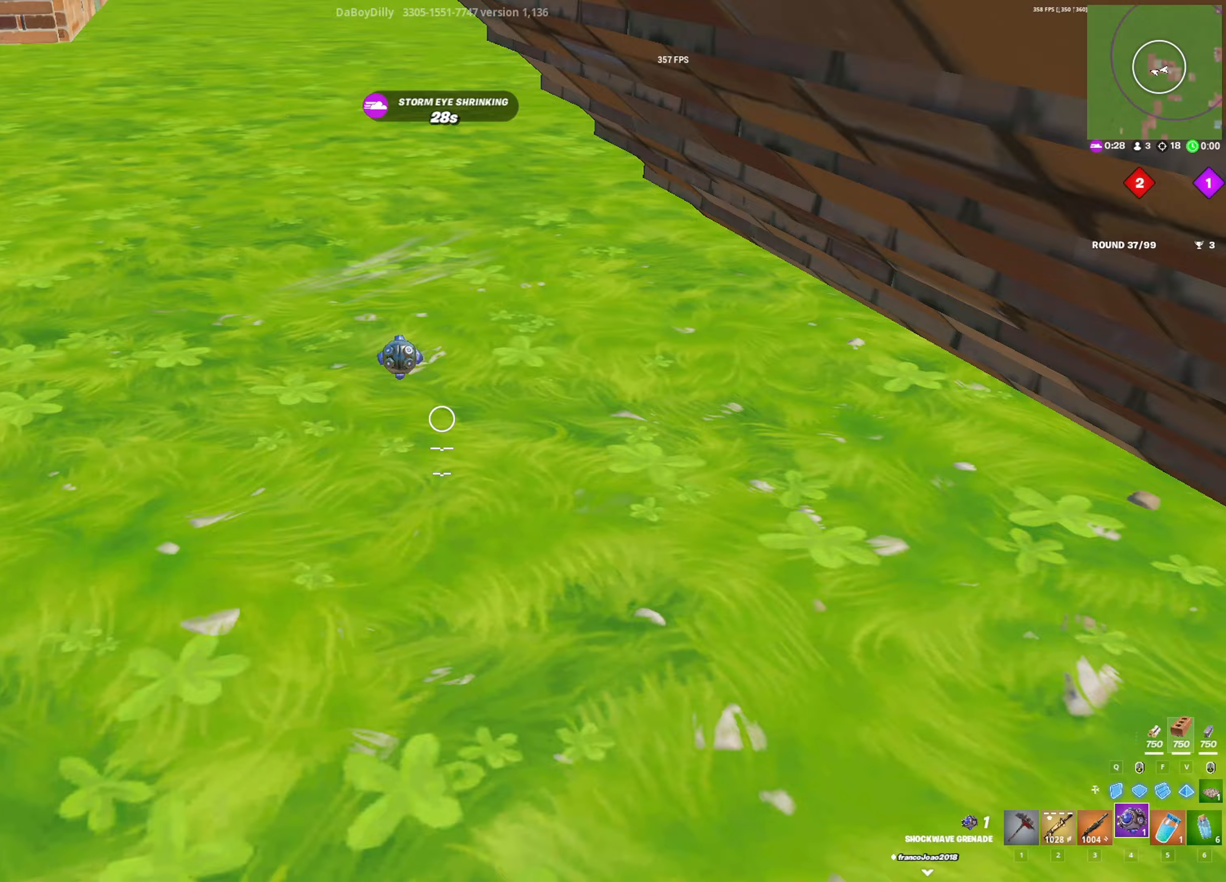
{"keys": ["w"], "mouse": [], "mouse_move": "up", "events": [[200, "d", "up"], [250, "w", "up"], [350, "w", "down"], [400, "3", "down"], [483, "3", "up"]]}
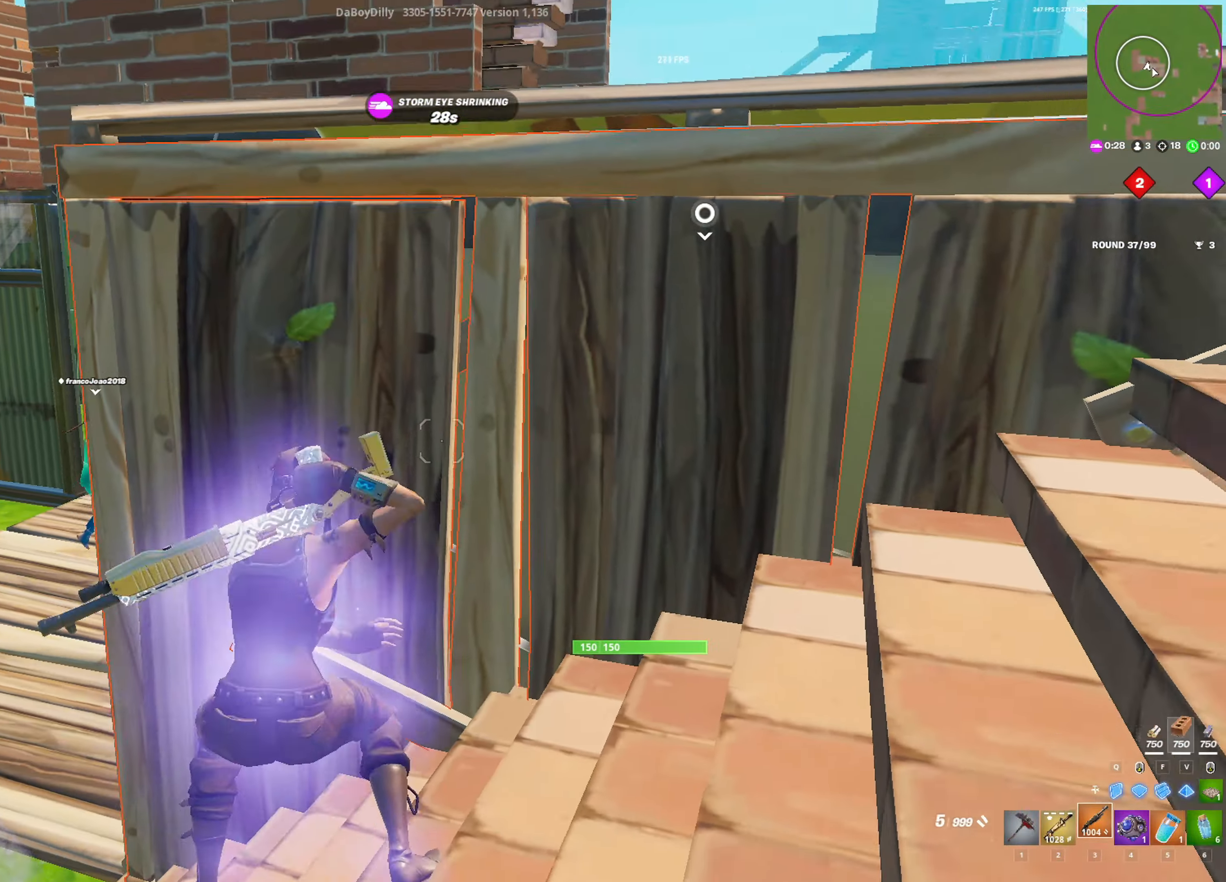
{"keys": ["a", "shift", "w"], "mouse": [], "mouse_move": "right", "events": [[217, "a", "down"], [367, "shift", "down"]]}
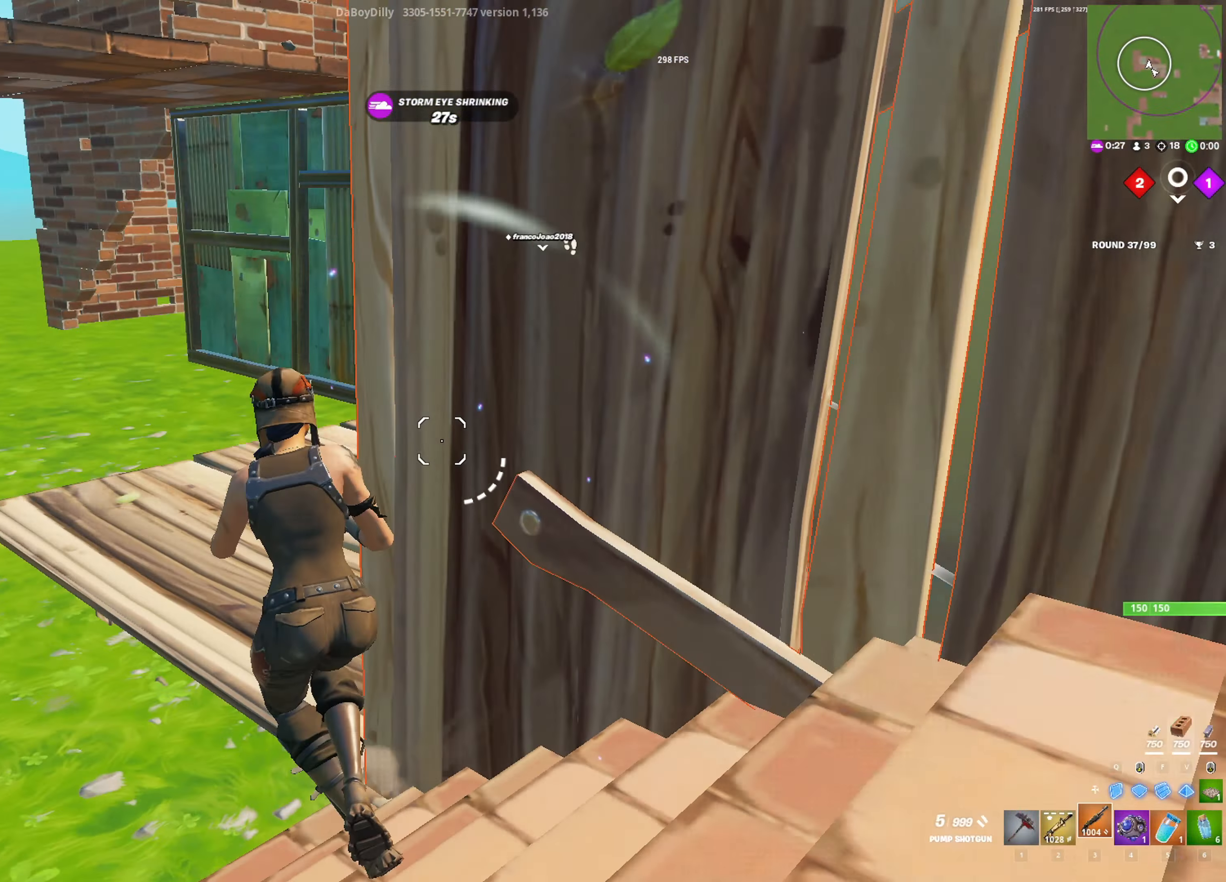
{"keys": ["a", "w"], "mouse": [], "mouse_move": "still", "events": [[183, "w", "up"], [333, "shift", "up"], [467, "w", "down"]]}
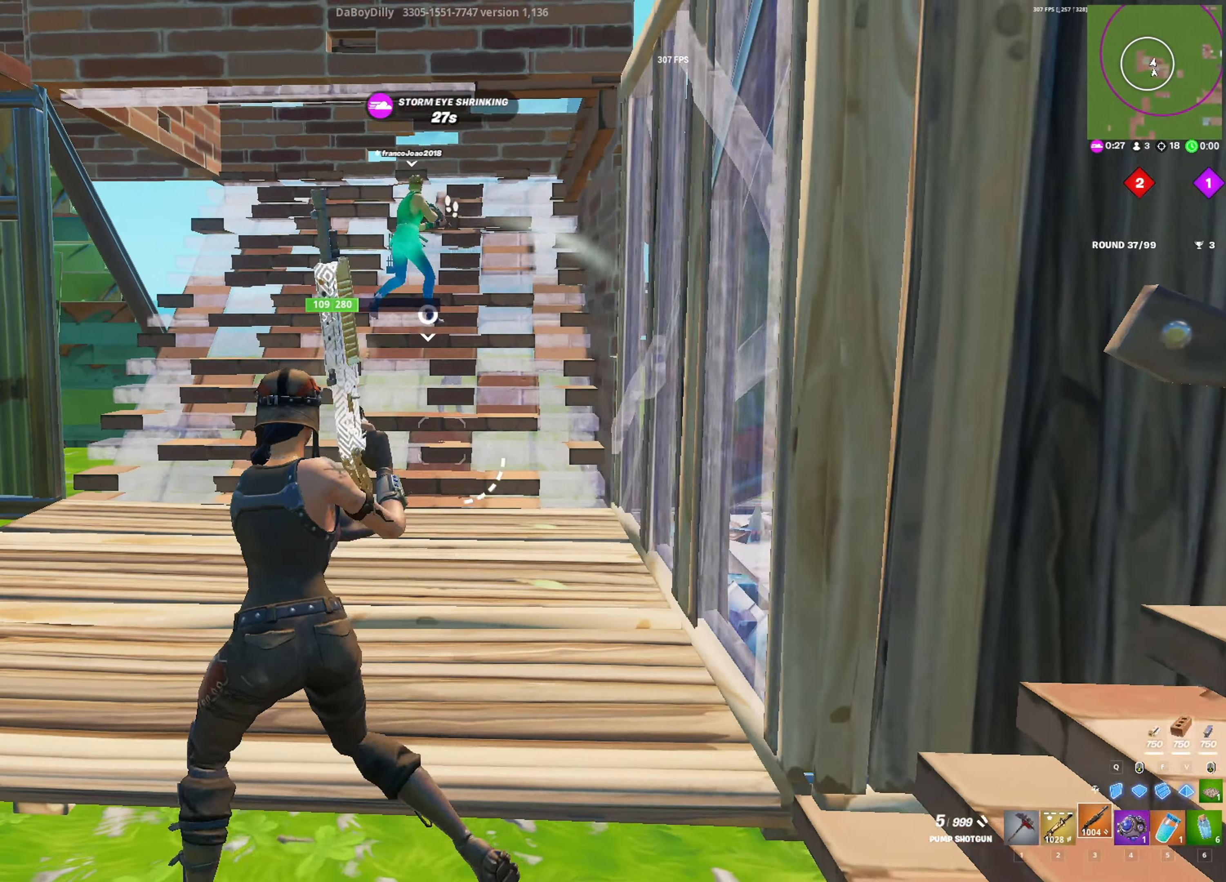
{"keys": ["q", "space", "w"], "mouse": [], "mouse_move": "still", "events": [[167, "a", "up"], [400, "space", "down"], [433, "q", "down"]]}
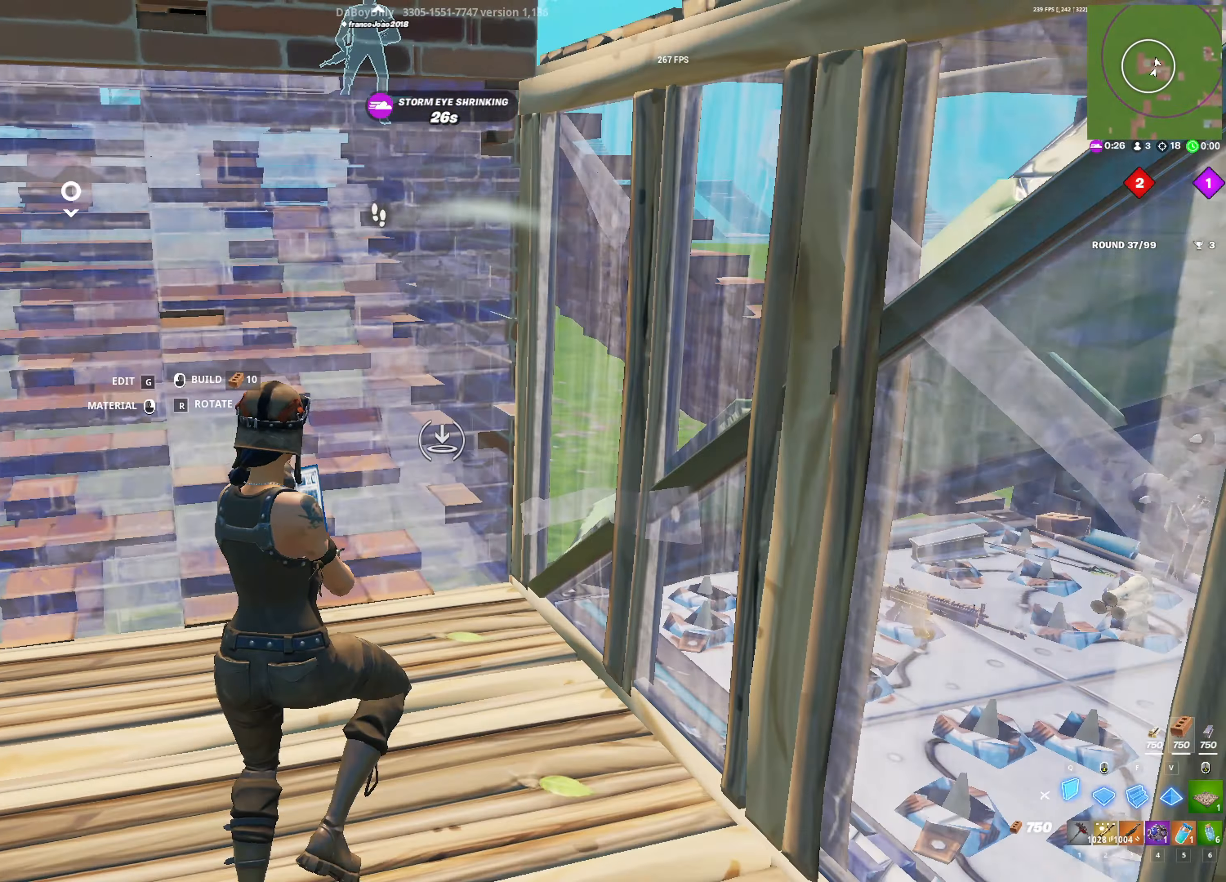
{"keys": ["d", "shift", "w"], "mouse": [], "mouse_move": "still", "events": [[33, "mouse_left", "down"], [33, "q", "up"], [33, "space", "up"], [83, "f", "down"], [133, "f", "up"], [133, "mouse_left", "up"], [267, "3", "down"], [317, "3", "up"], [367, "shift", "down"], [500, "d", "down"]]}
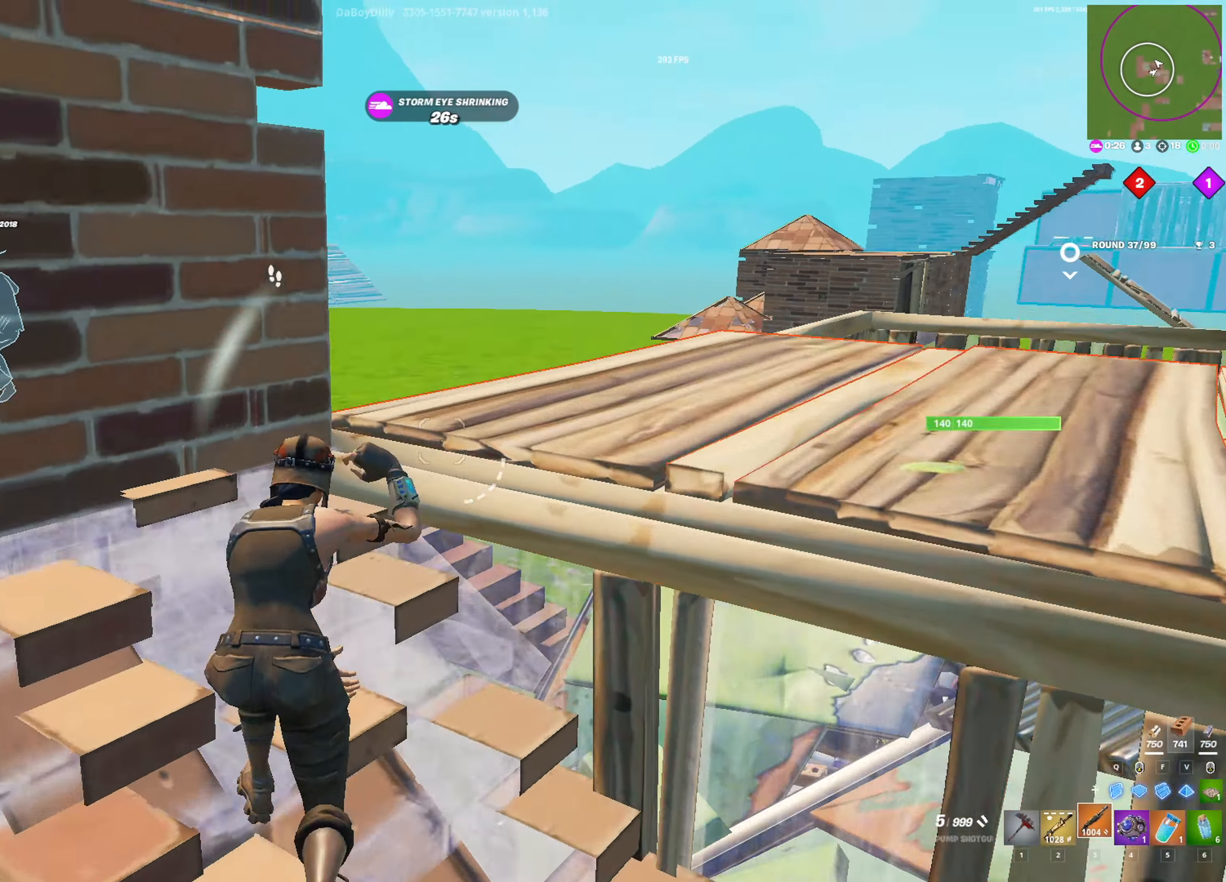
{"keys": ["shift", "w"], "mouse": [], "mouse_move": "left", "events": [[50, "space", "down"], [333, "d", "up"], [383, "space", "up"]]}
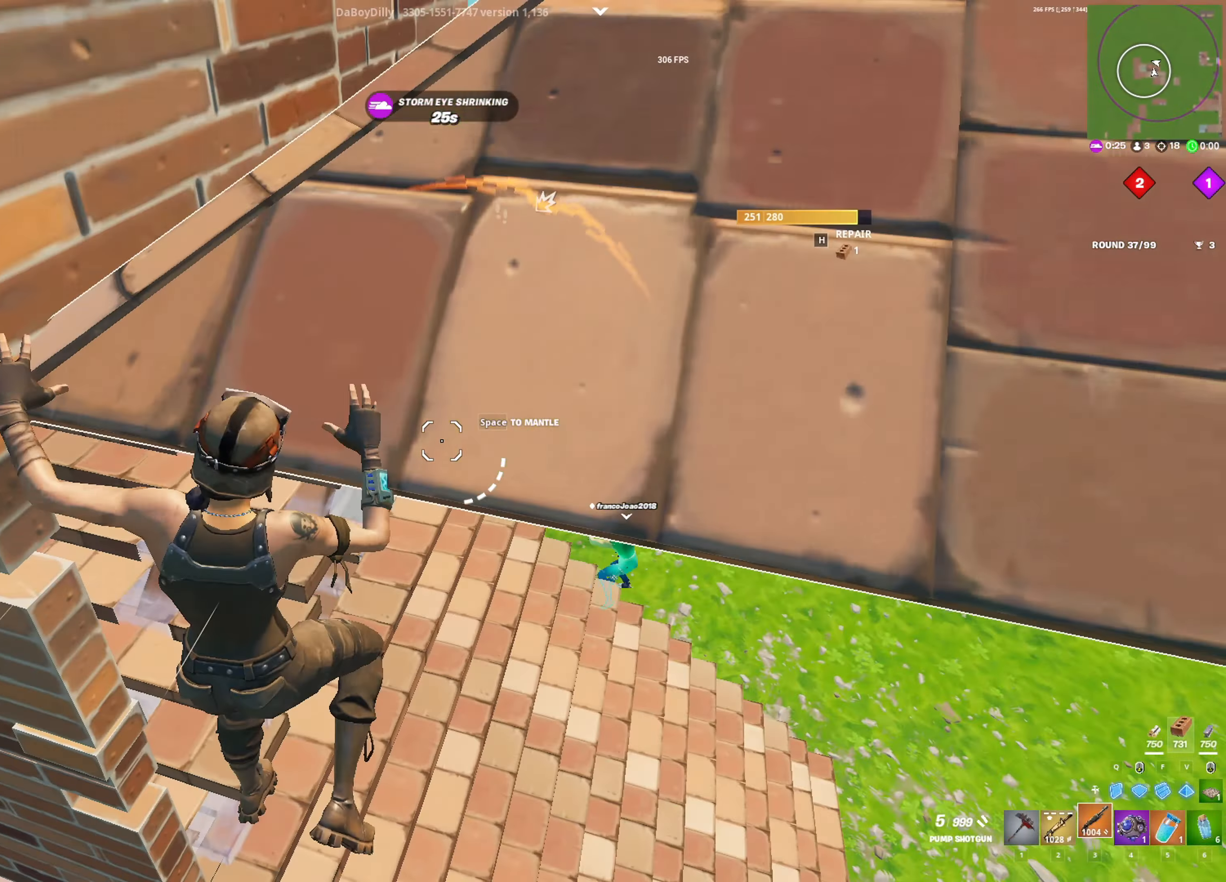
{"keys": ["d", "w"], "mouse": [], "mouse_move": "down-right", "events": [[167, "d", "down"], [200, "shift", "up"], [250, "w", "up"], [433, "w", "down"]]}
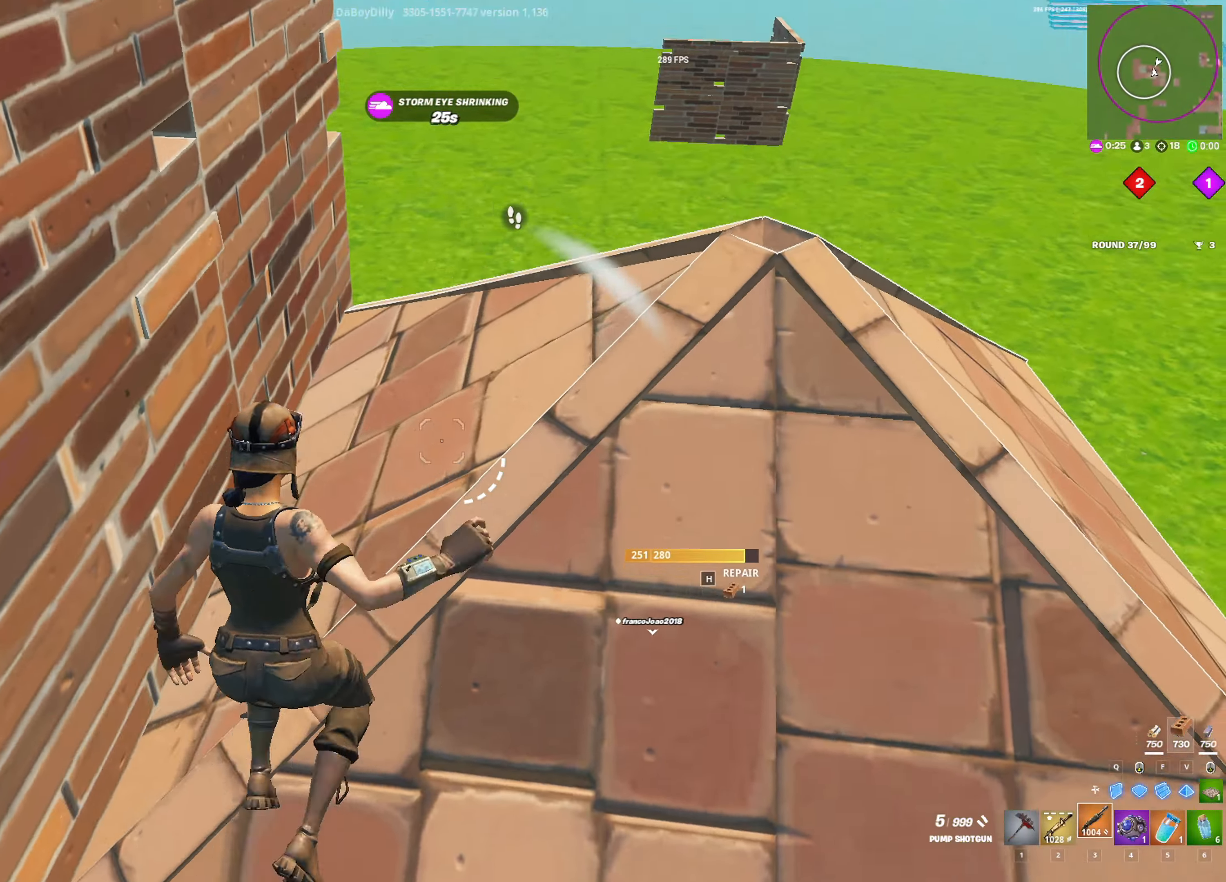
{"keys": ["d", "shift", "w"], "mouse": [], "mouse_move": "down-left", "events": [[167, "shift", "down"]]}
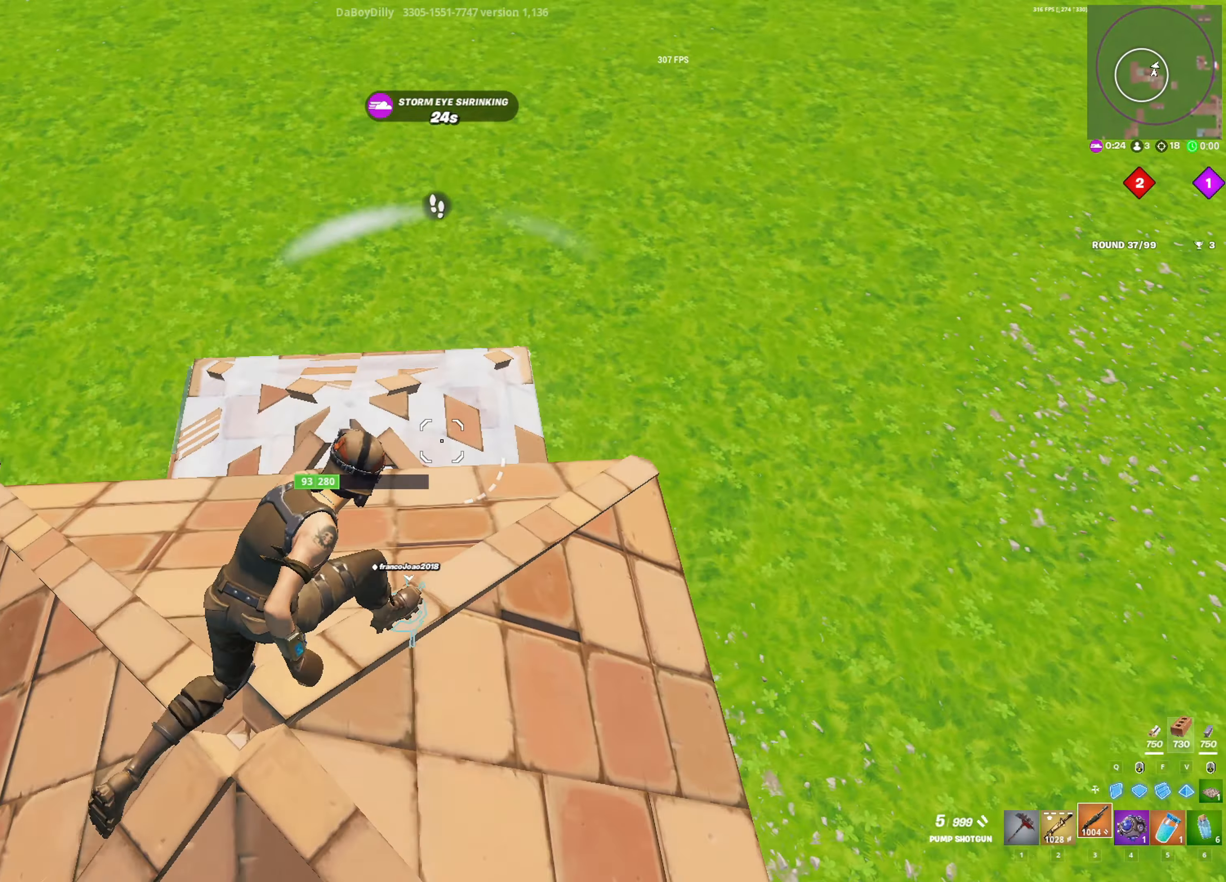
{"keys": ["d"], "mouse": [], "mouse_move": "left", "events": [[383, "w", "up"], [417, "shift", "up"]]}
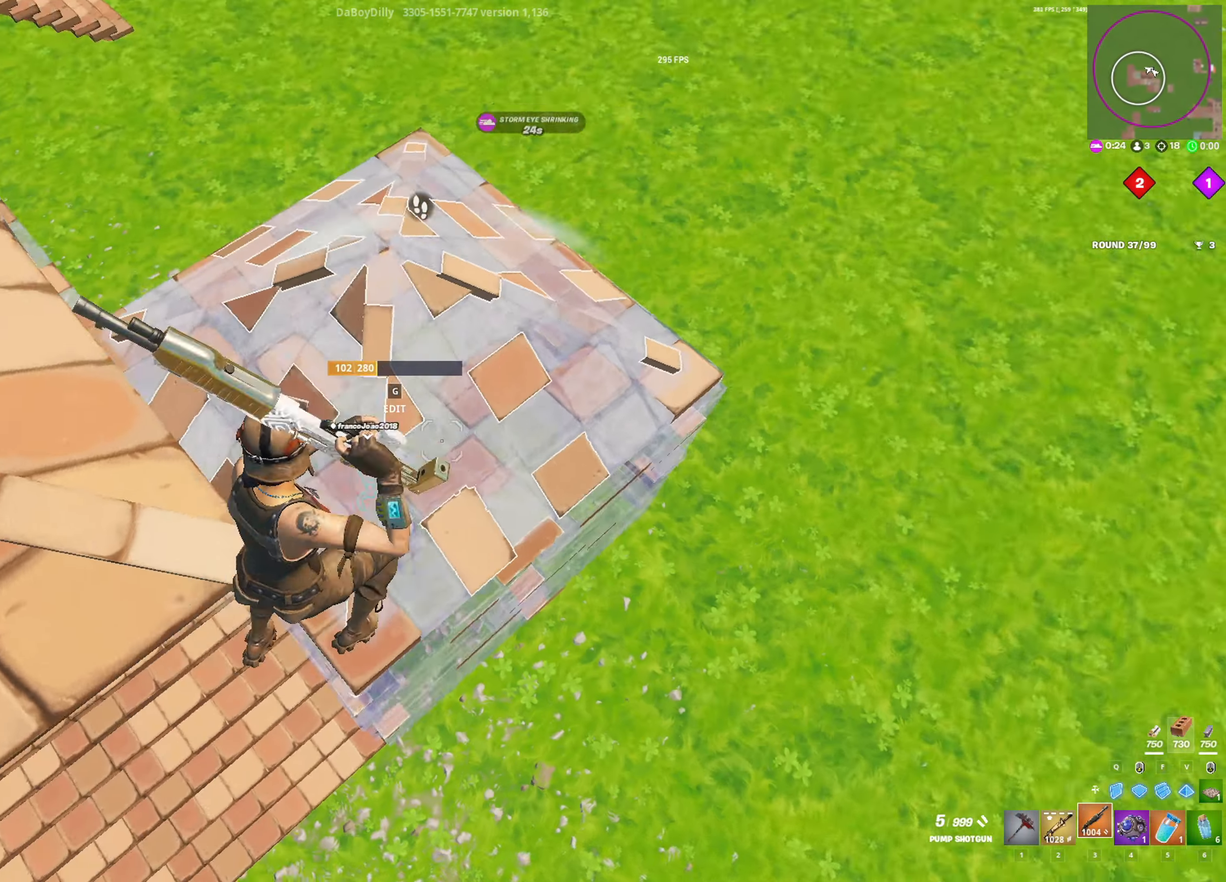
{"keys": ["d"], "mouse": [], "mouse_move": "up", "events": [[17, "a", "down"], [117, "d", "up"], [167, "w", "down"], [250, "a", "up"], [250, "d", "down"], [383, "w", "up"]]}